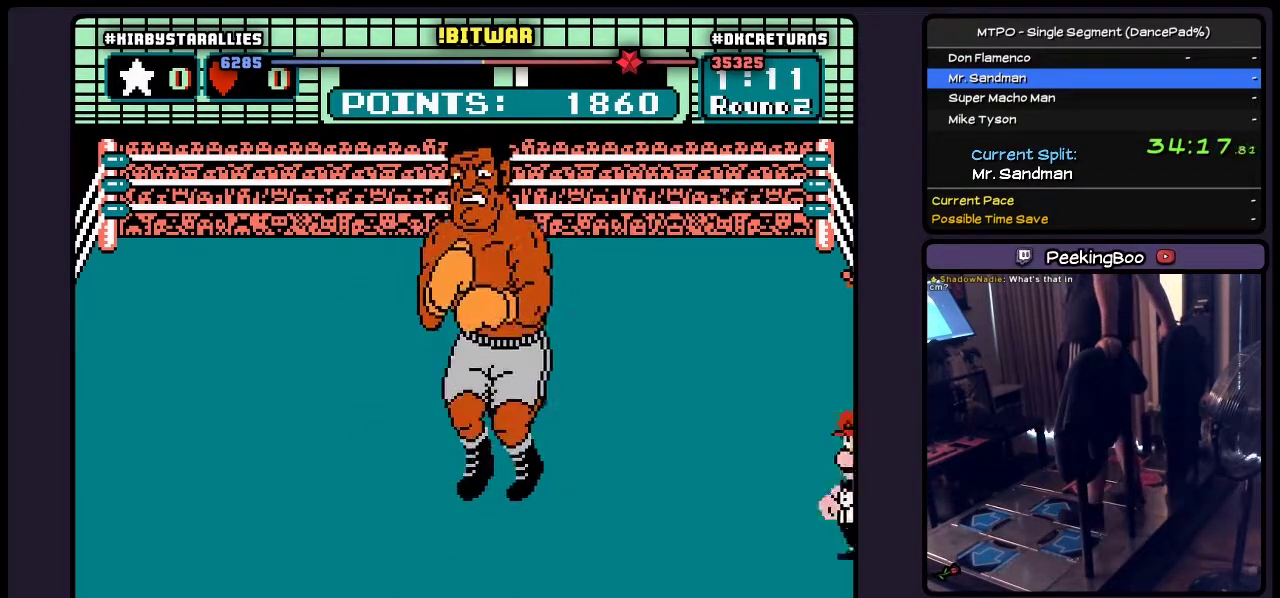
Gameplay with a controller (Nintendo layout); each line is a JSON object with the inputs held at the frame after it. "events" lists button and stick changes between this image and that frame as [ms after this image, input, new state], when the widget could be followed in between. Not read: L3 R3 START.
{"buttons": [], "events": []}
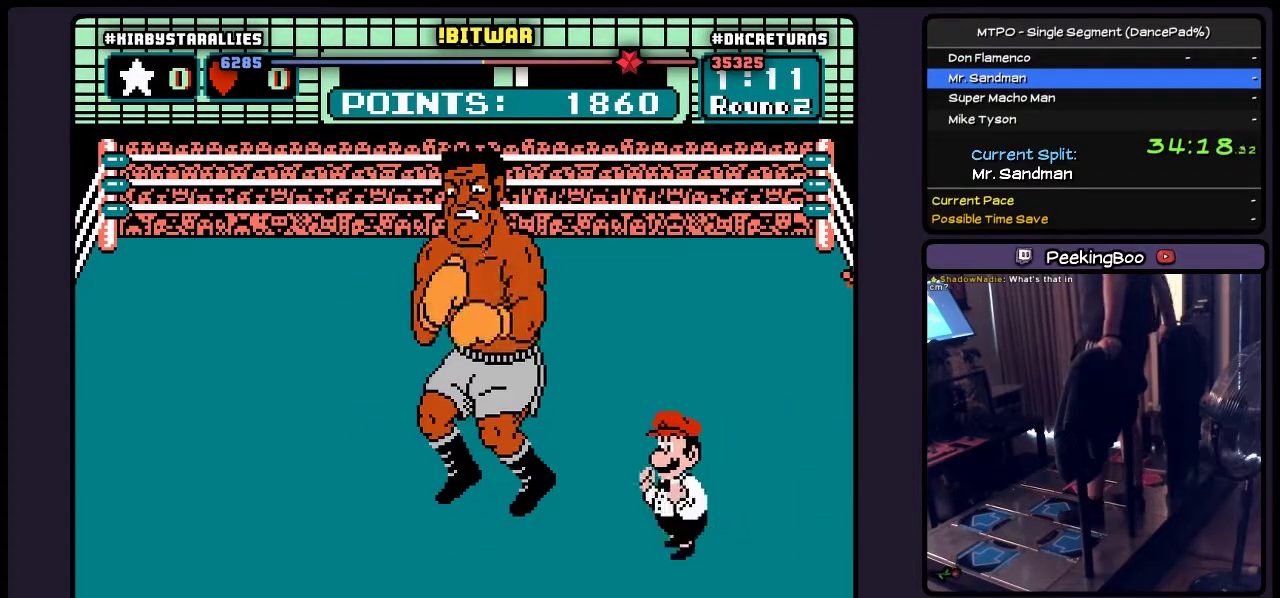
{"buttons": ["B"], "events": [[350, "B", "down"]]}
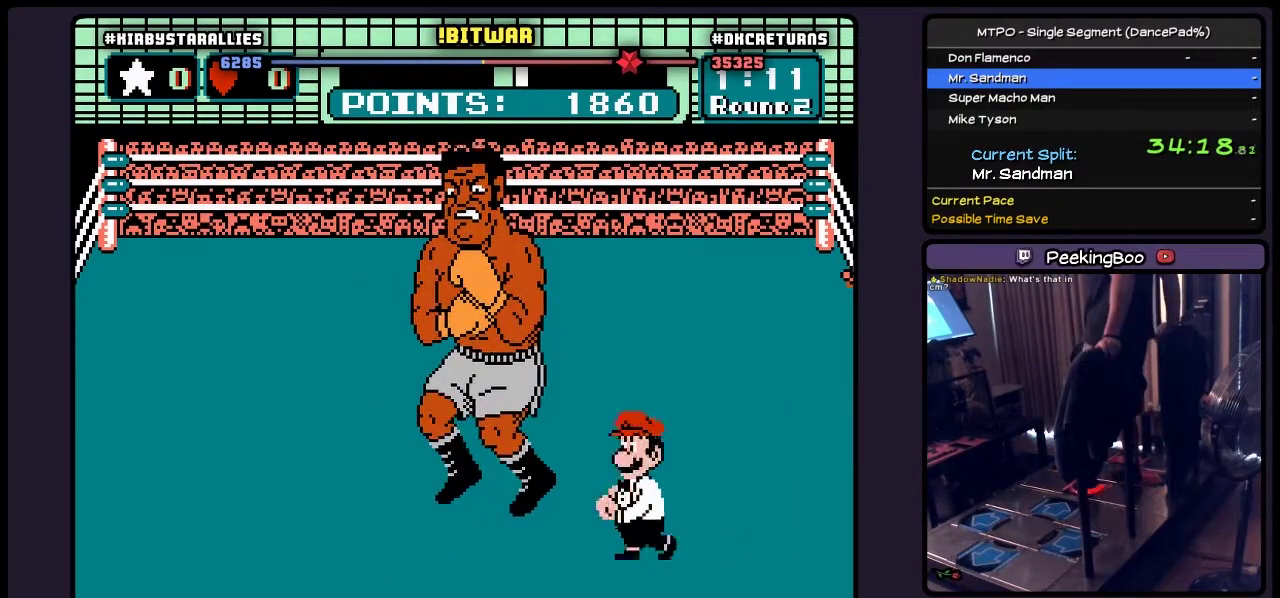
{"buttons": ["A"], "events": [[67, "B", "up"], [233, "A", "down"], [350, "A", "up"], [433, "A", "down"]]}
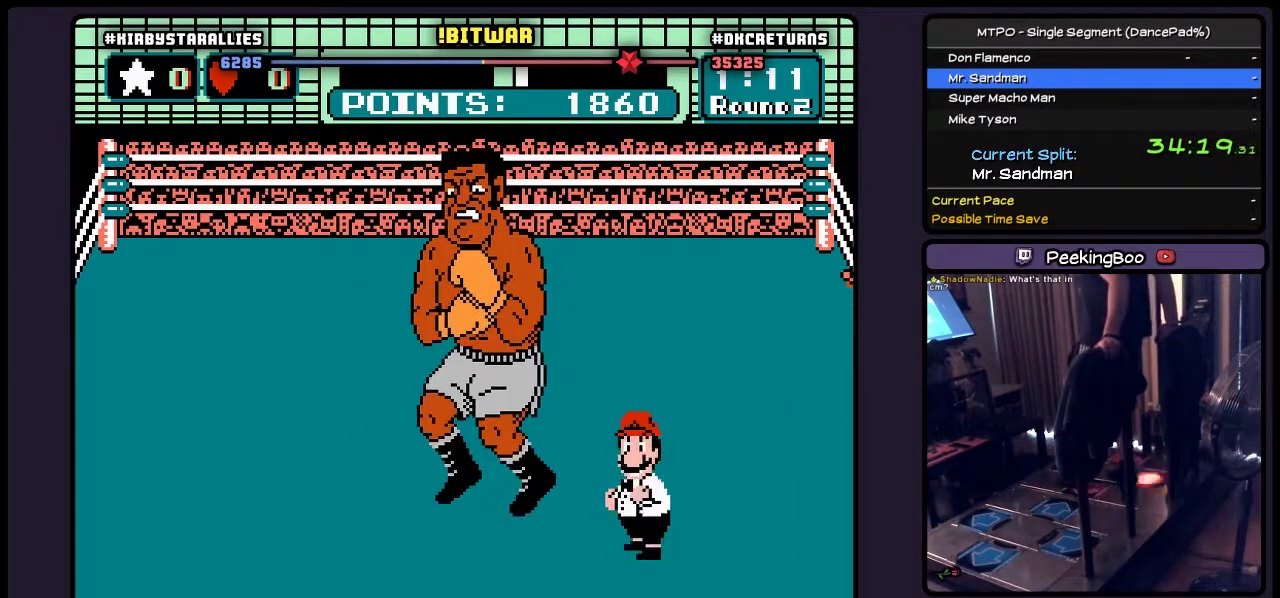
{"buttons": ["A"], "events": [[67, "A", "up"], [150, "A", "down"], [267, "A", "up"], [483, "A", "down"]]}
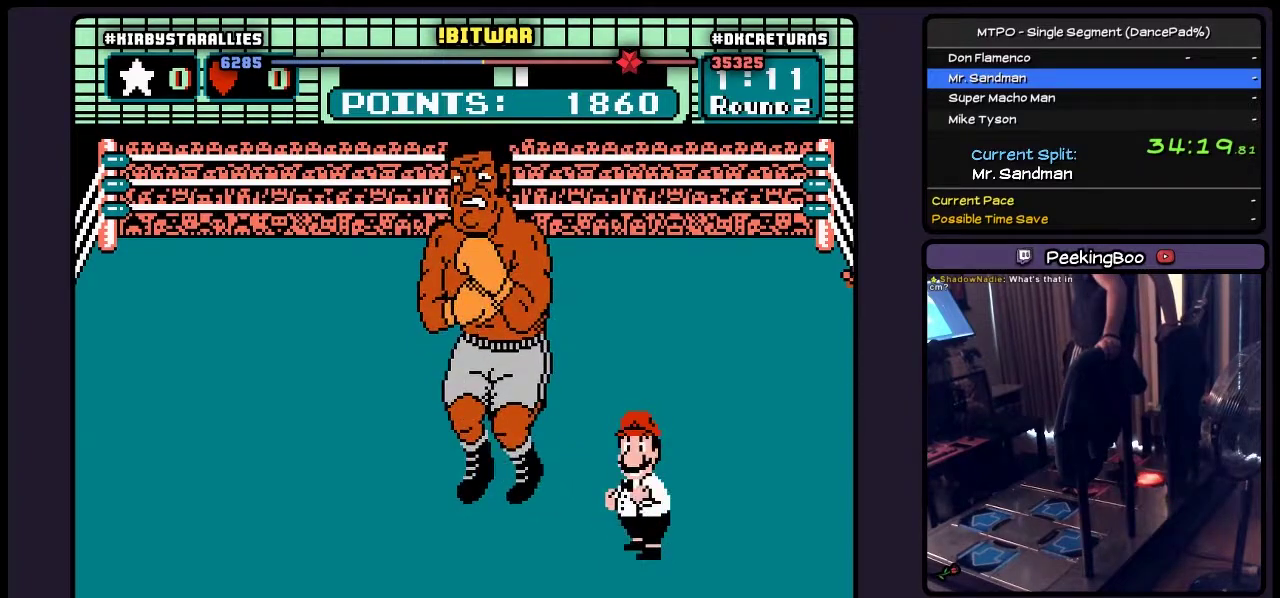
{"buttons": []}
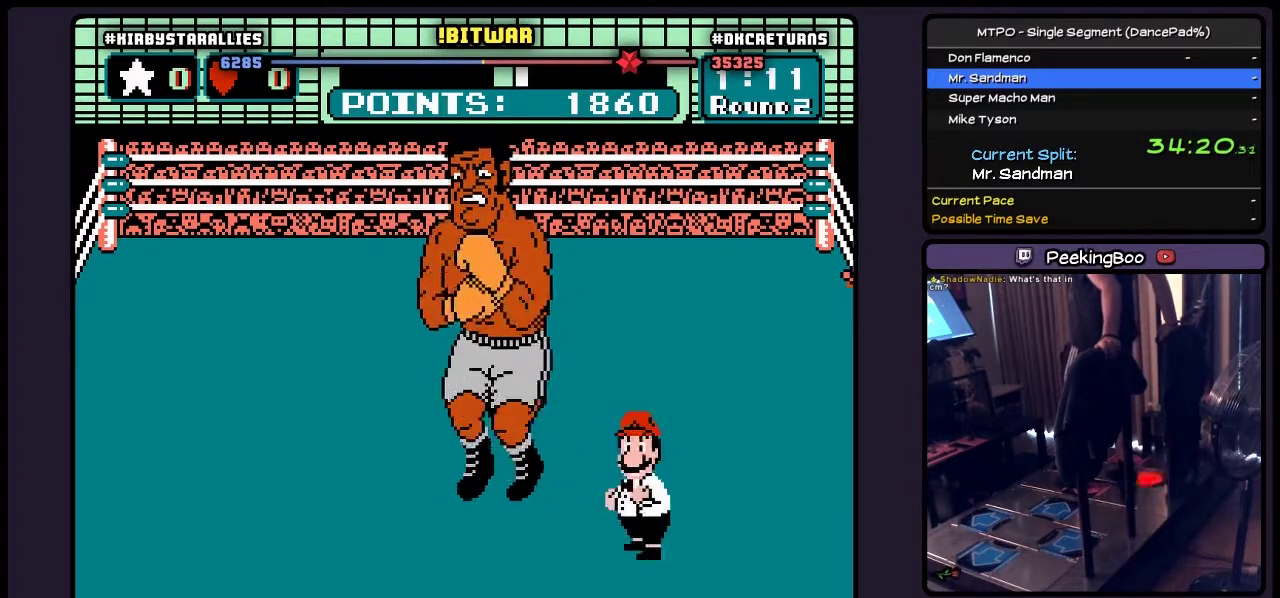
{"buttons": ["A"]}
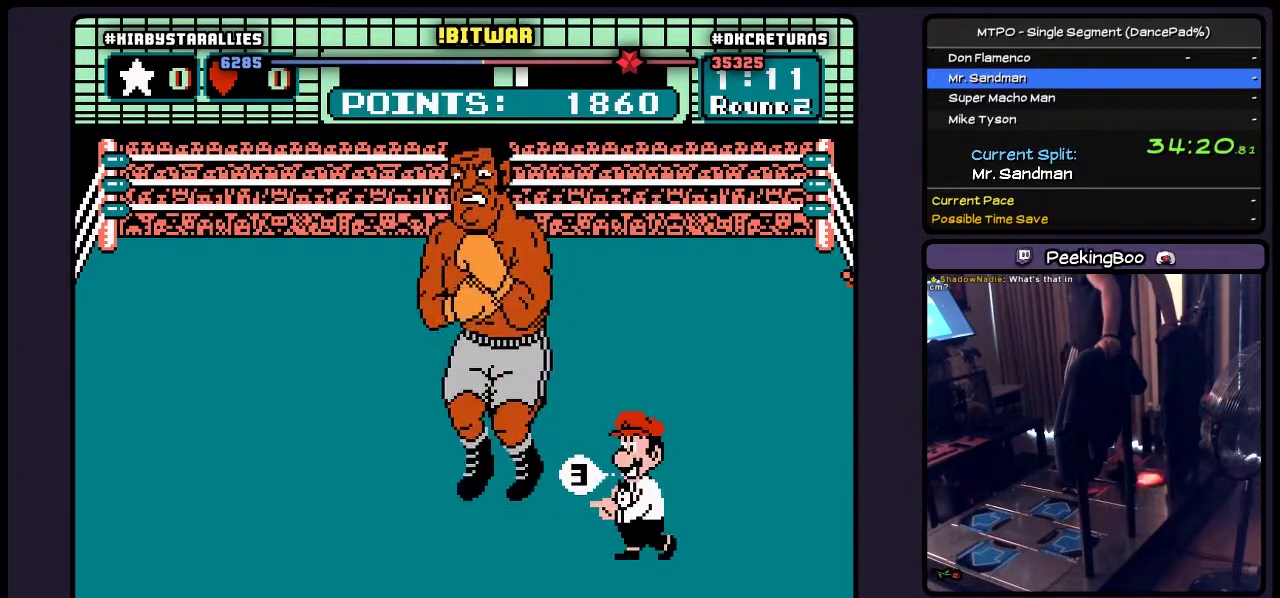
{"buttons": ["A"], "events": [[183, "A", "up"], [233, "A", "down"], [350, "A", "up"], [483, "A", "down"]]}
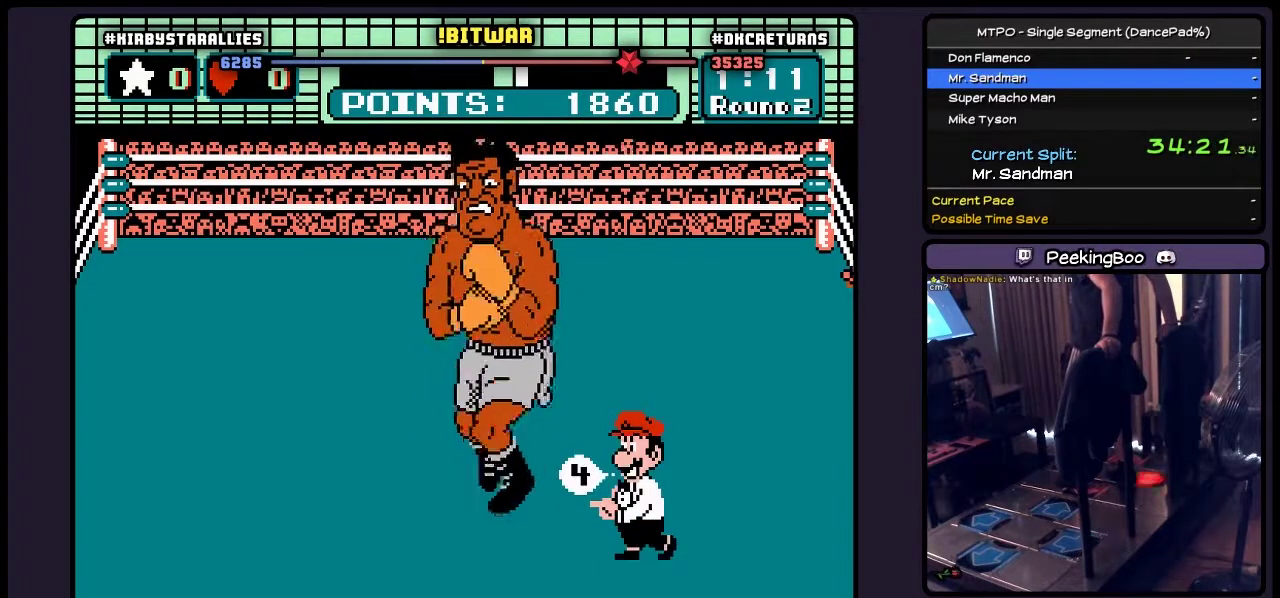
{"buttons": ["A"], "events": [[267, "A", "up"], [433, "A", "down"]]}
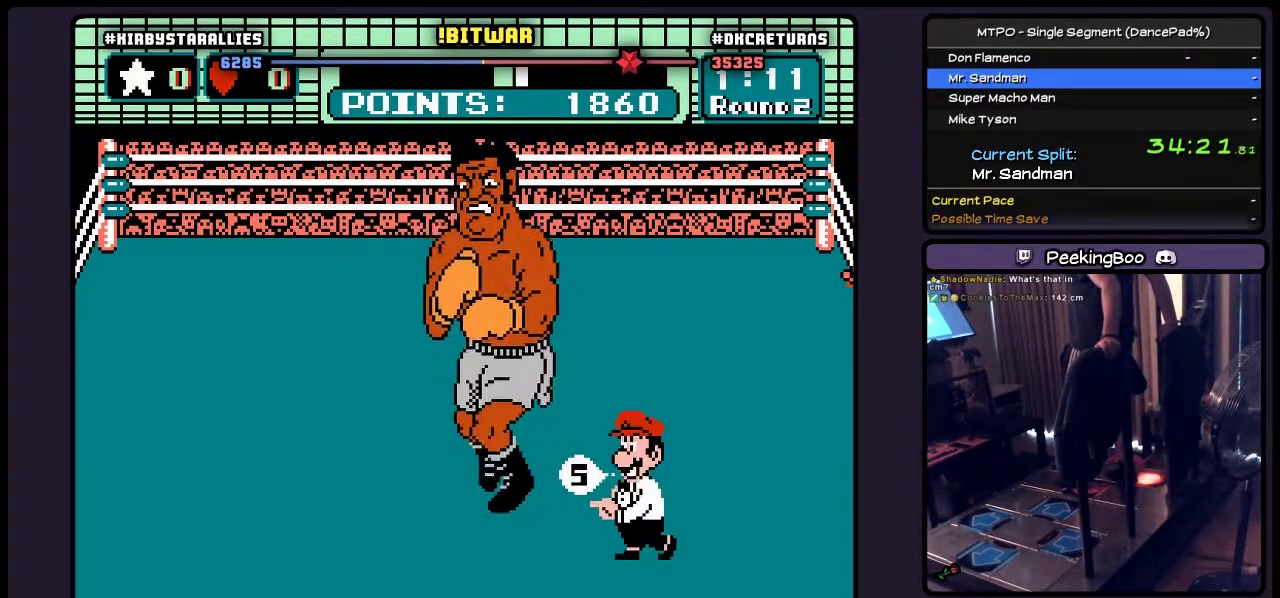
{"buttons": ["A"], "events": [[183, "A", "up"], [350, "A", "down"]]}
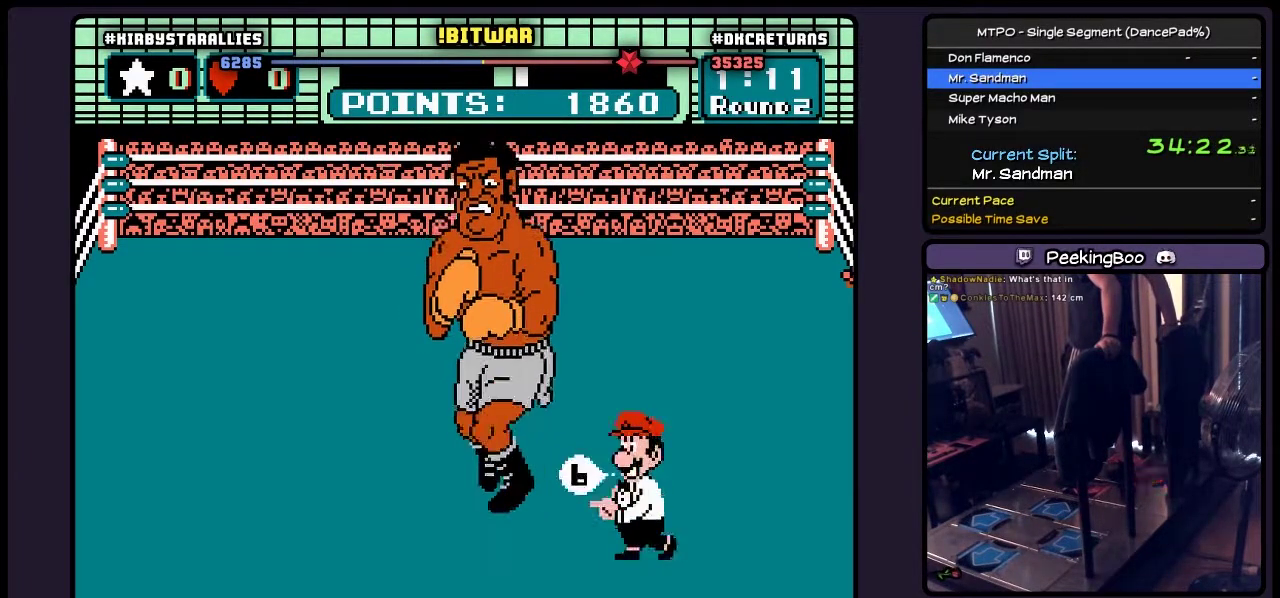
{"buttons": ["A"], "events": [[67, "A", "up"], [233, "A", "down"]]}
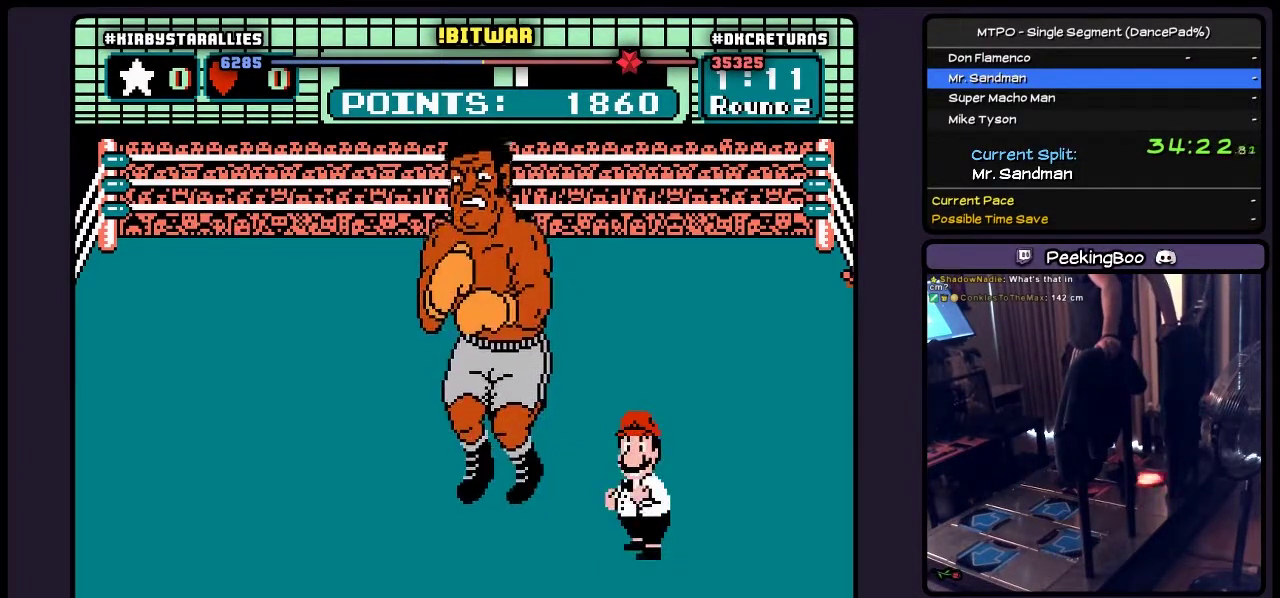
{"buttons": ["A", "B"], "events": [[17, "A", "up"], [183, "A", "down"], [267, "A", "up"], [350, "B", "down"], [433, "A", "down"]]}
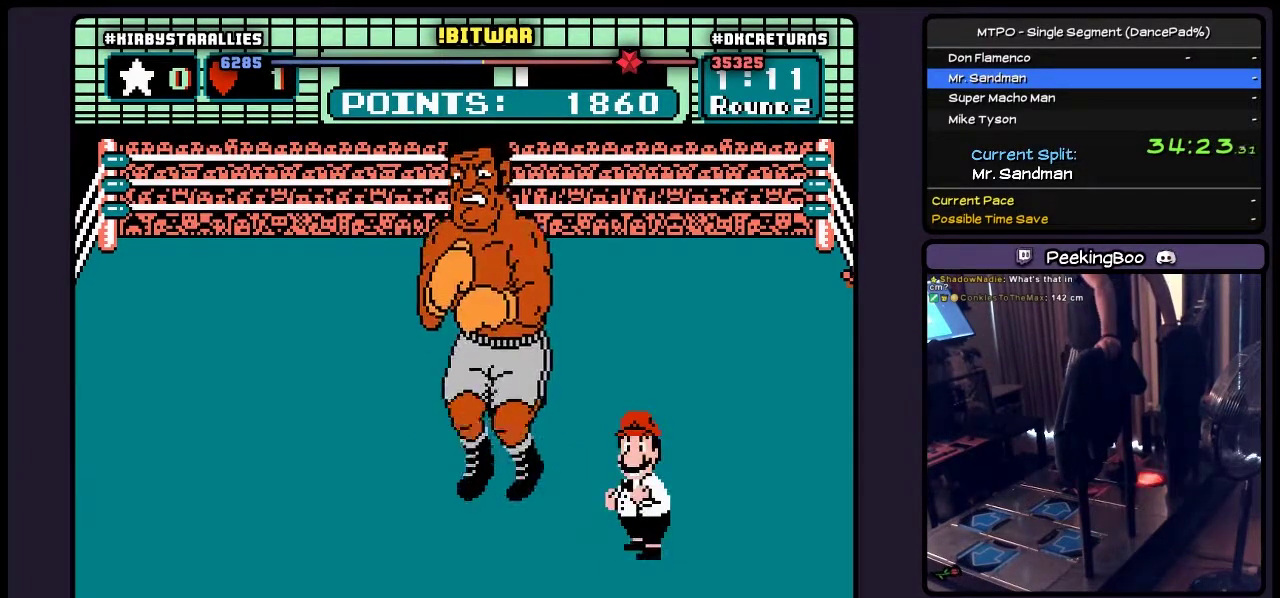
{"buttons": ["B"], "events": [[67, "B", "up"], [350, "A", "up"], [350, "B", "down"]]}
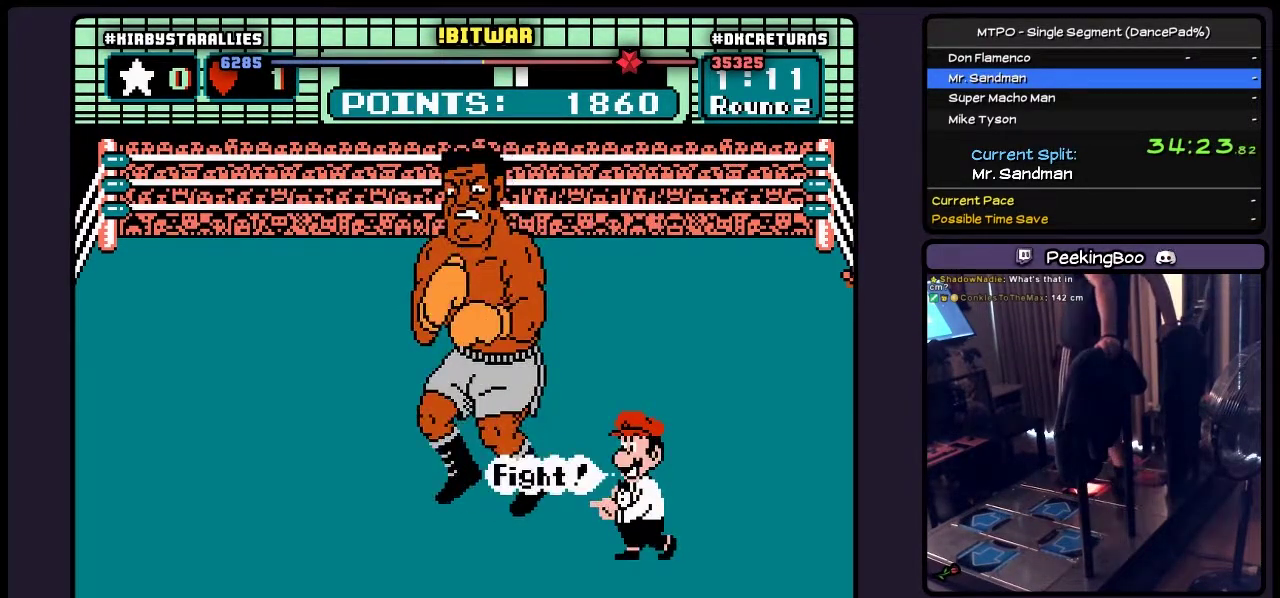
{"buttons": [], "events": [[17, "A", "down"], [183, "B", "up"], [233, "B", "down"], [317, "B", "up"], [350, "A", "up"]]}
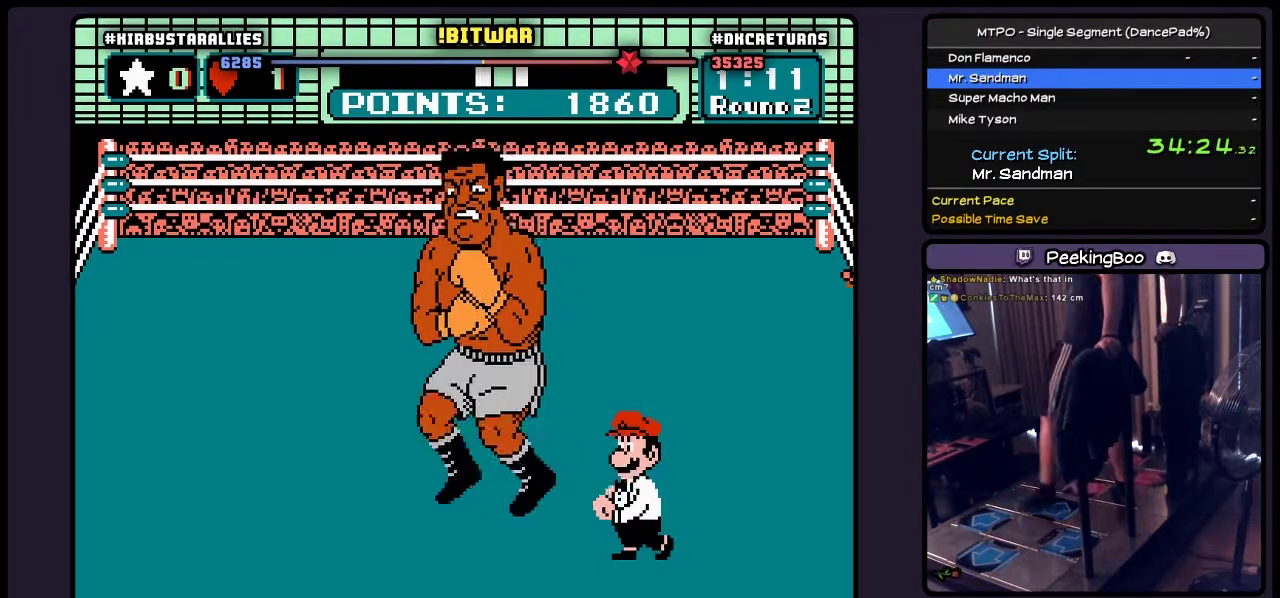
{"buttons": ["DPAD_UP"], "events": [[317, "DPAD_UP", "down"]]}
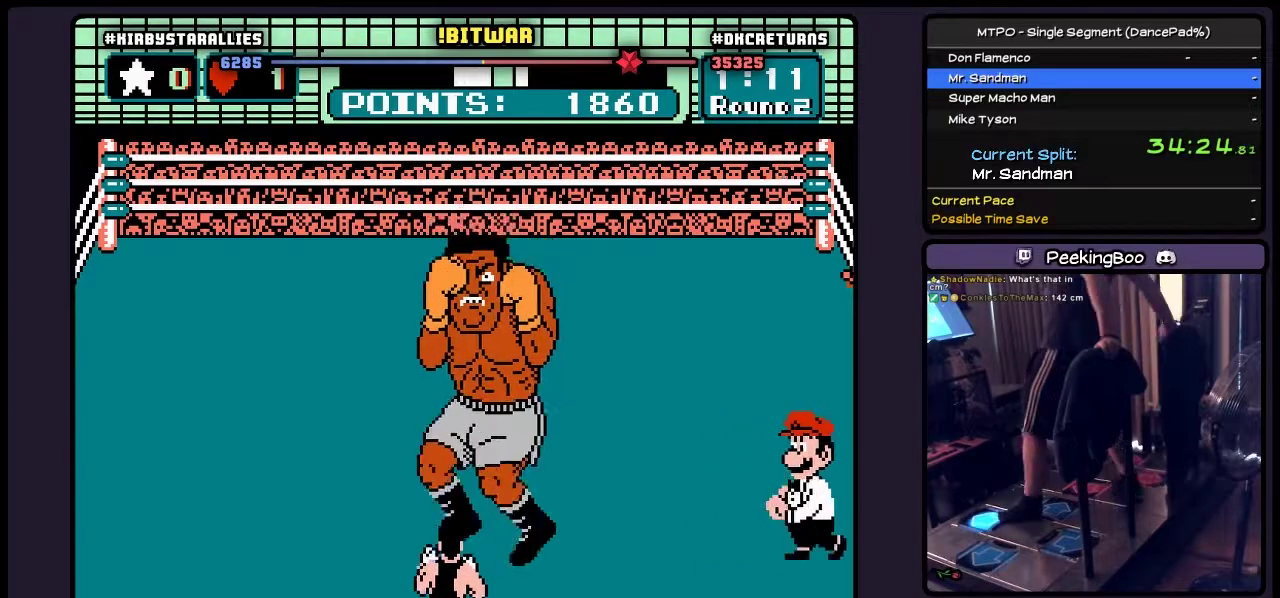
{"buttons": ["DPAD_UP"], "events": [[267, "DPAD_UP", "up"], [433, "DPAD_UP", "down"]]}
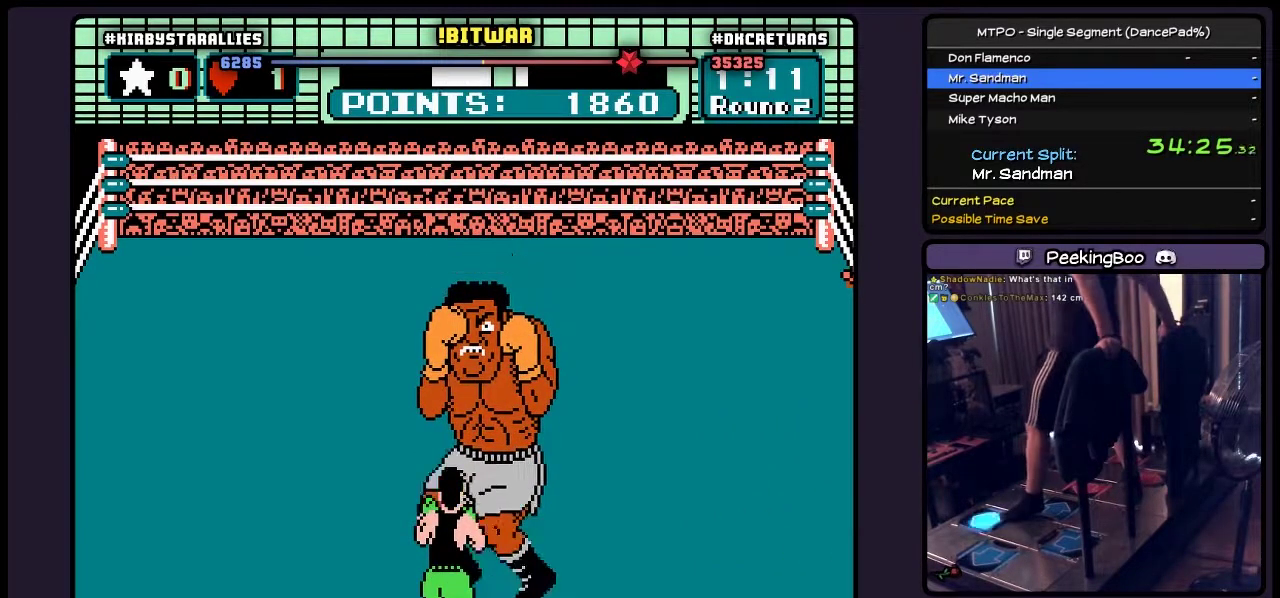
{"buttons": ["A", "DPAD_UP"], "events": [[317, "A", "down"]]}
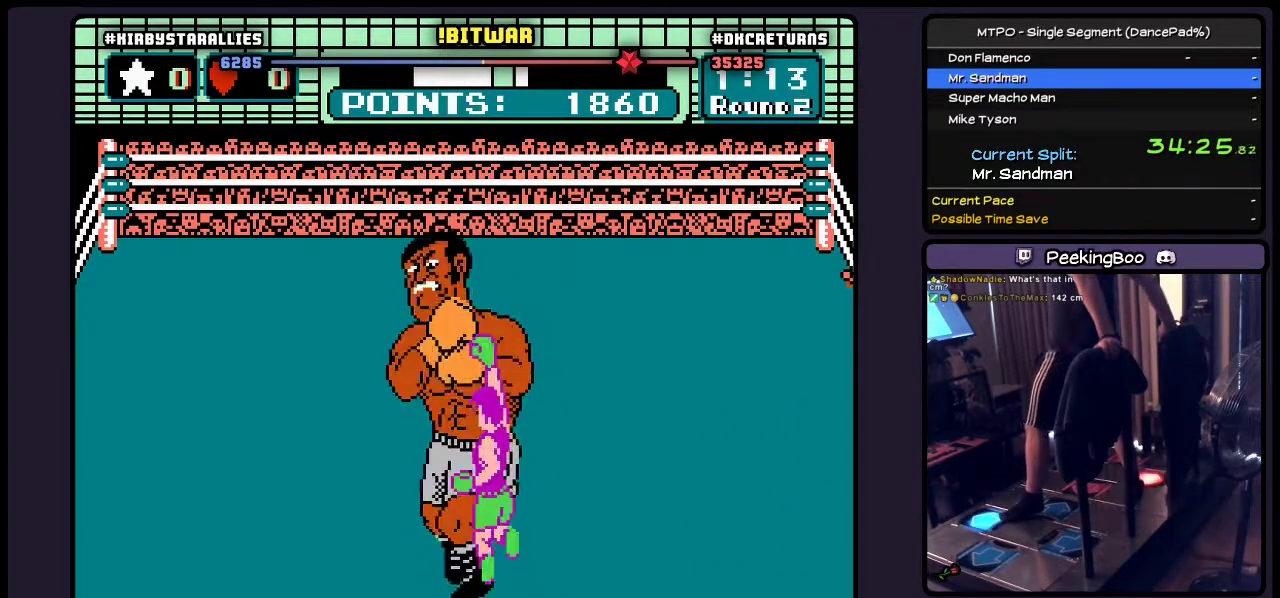
{"buttons": ["A", "DPAD_RIGHT"], "events": [[233, "DPAD_RIGHT", "down"], [483, "DPAD_UP", "up"]]}
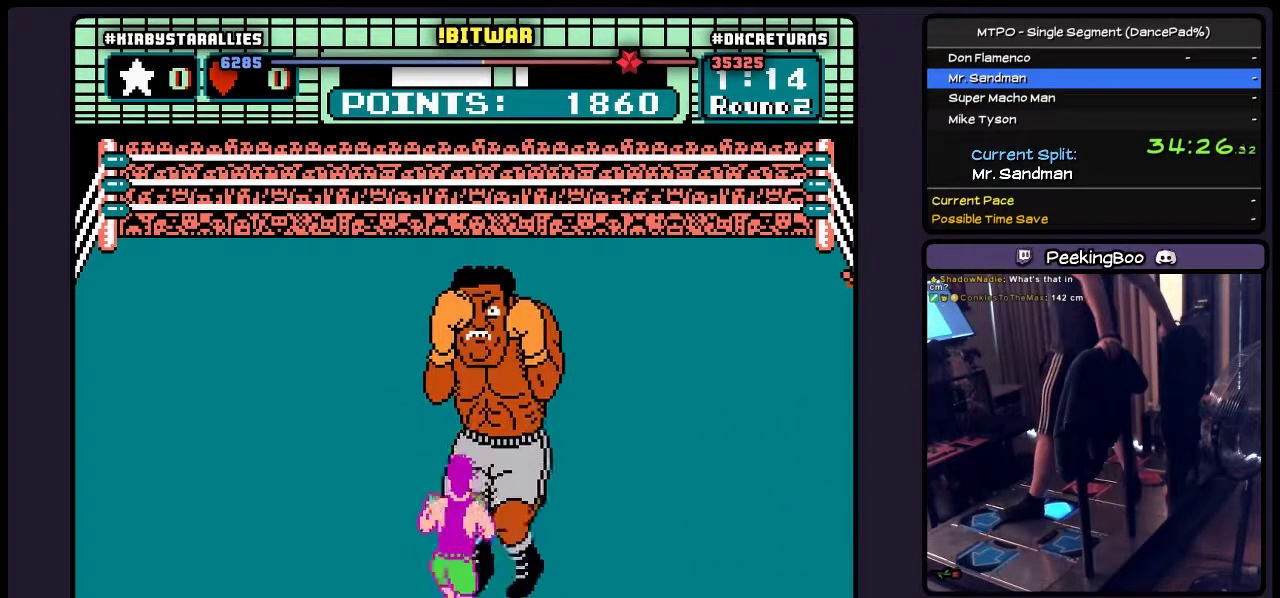
{"buttons": [], "events": [[67, "A", "up"], [317, "DPAD_RIGHT", "up"]]}
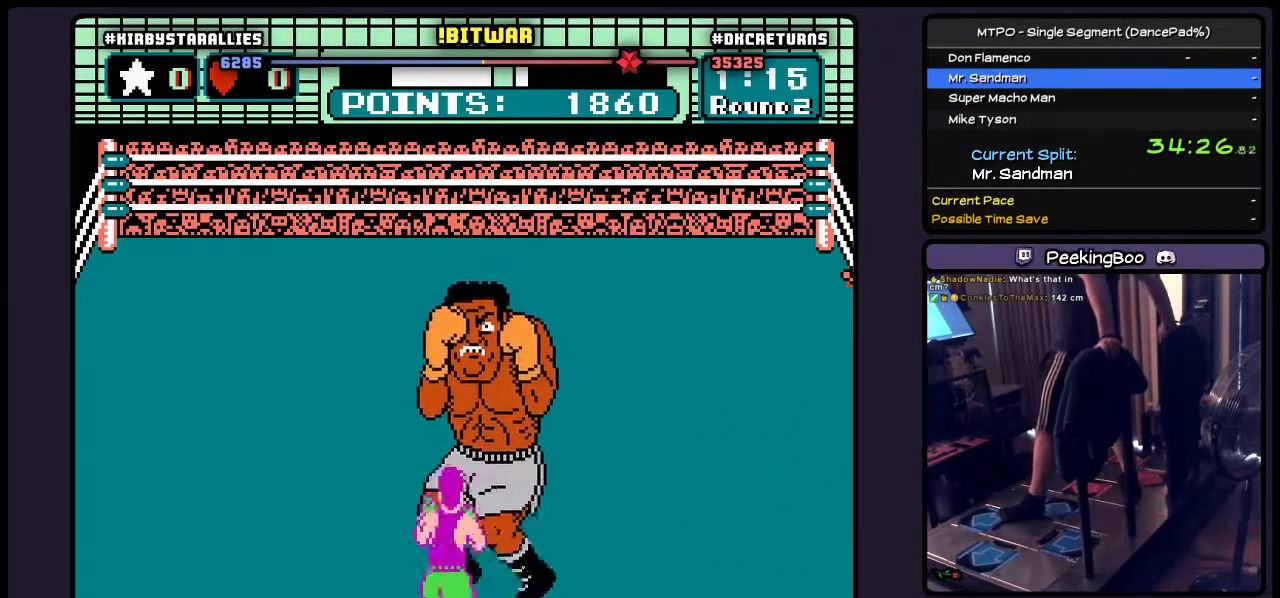
{"buttons": ["DPAD_RIGHT"], "events": [[67, "DPAD_RIGHT", "down"]]}
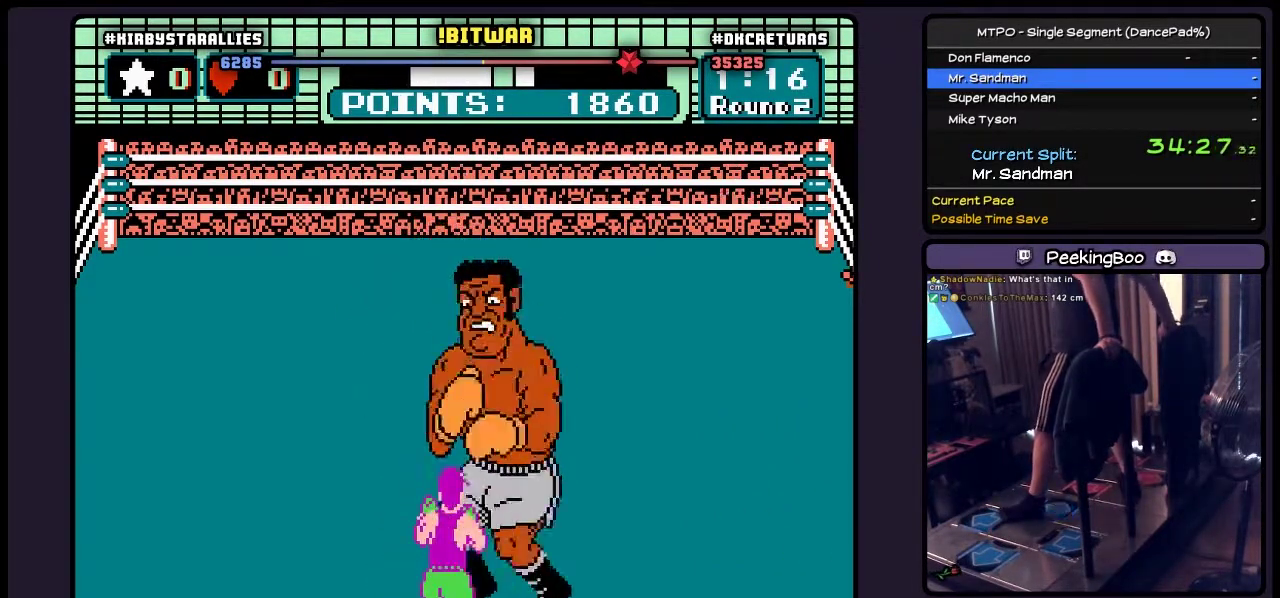
{"buttons": ["DPAD_RIGHT"], "events": [[17, "DPAD_RIGHT", "up"], [317, "DPAD_RIGHT", "down"]]}
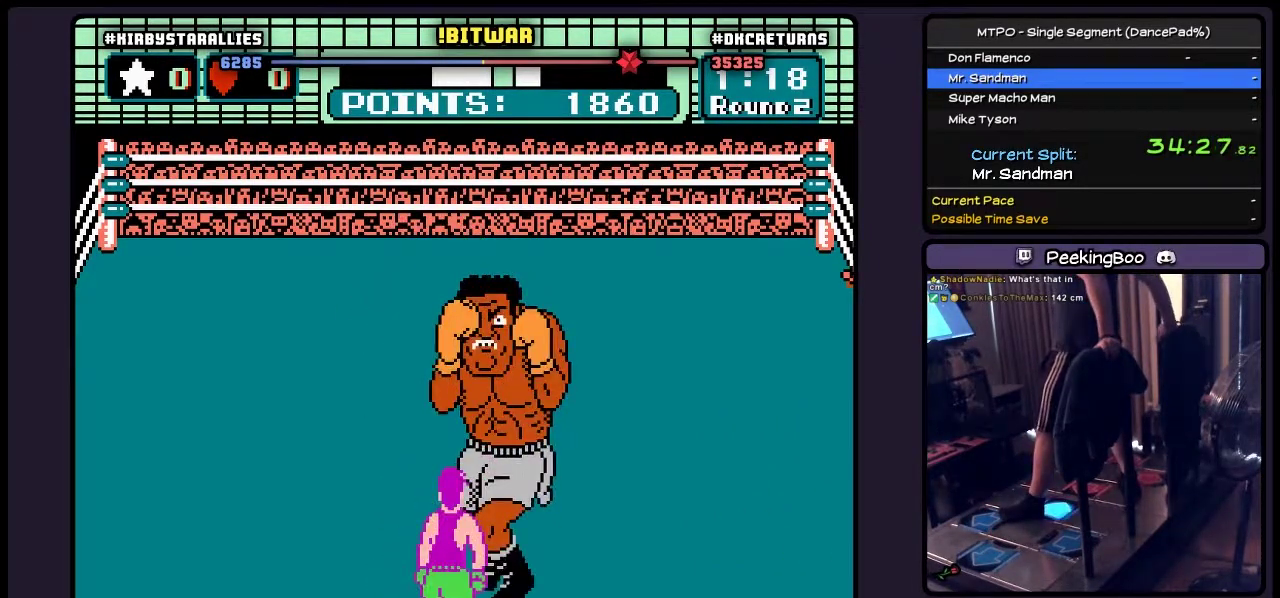
{"buttons": ["DPAD_RIGHT"], "events": [[100, "DPAD_RIGHT", "up"], [267, "DPAD_RIGHT", "down"]]}
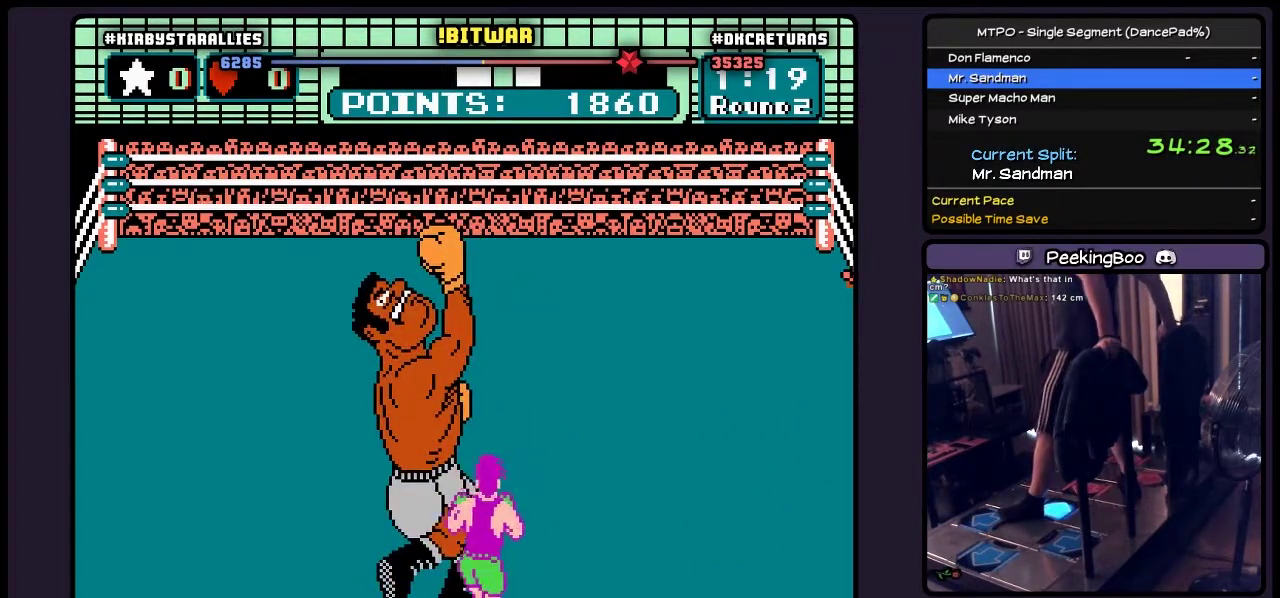
{"buttons": ["DPAD_RIGHT"], "events": [[183, "DPAD_RIGHT", "up"], [400, "DPAD_RIGHT", "down"]]}
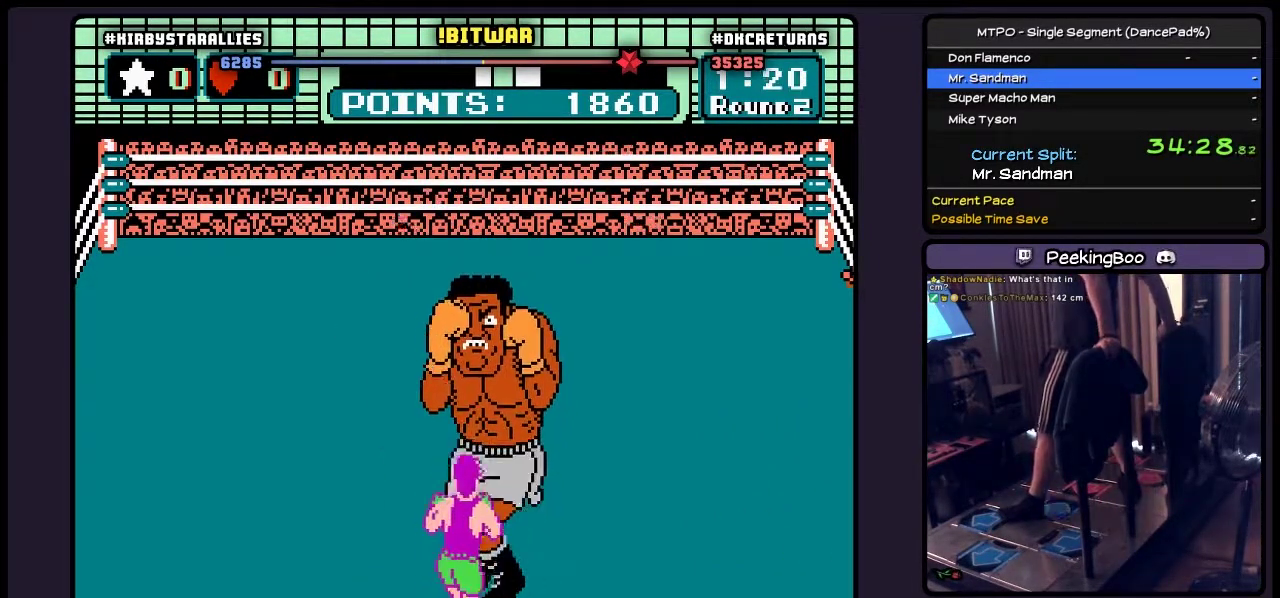
{"buttons": [], "events": [[183, "DPAD_RIGHT", "up"]]}
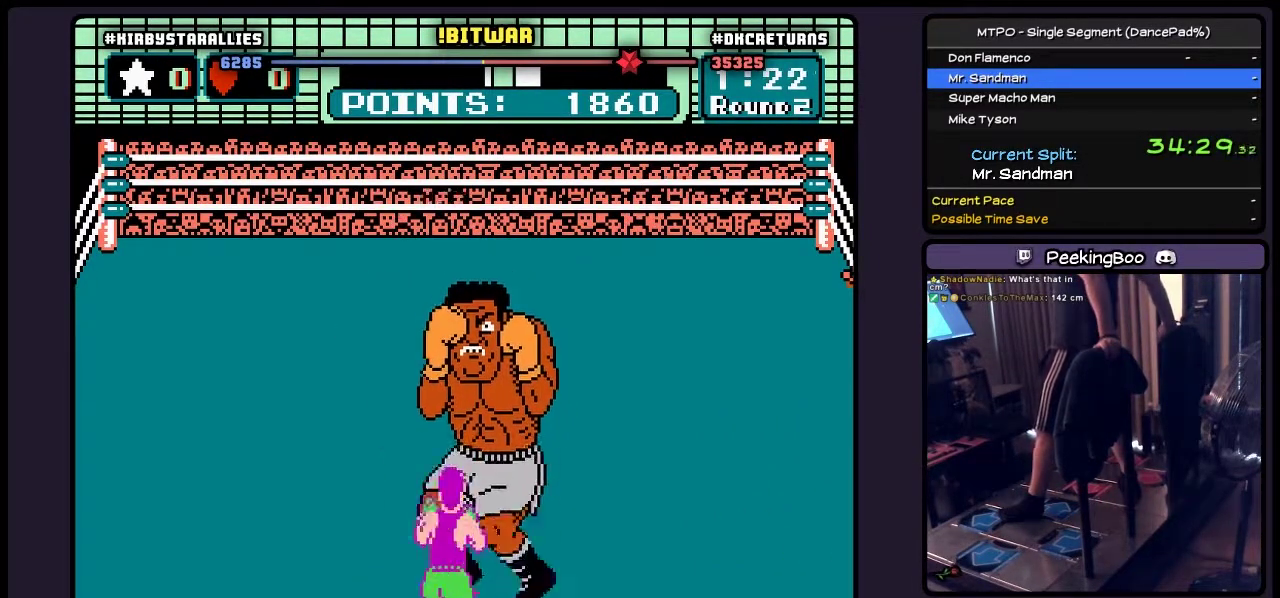
{"buttons": ["DPAD_RIGHT"], "events": [[67, "DPAD_RIGHT", "down"]]}
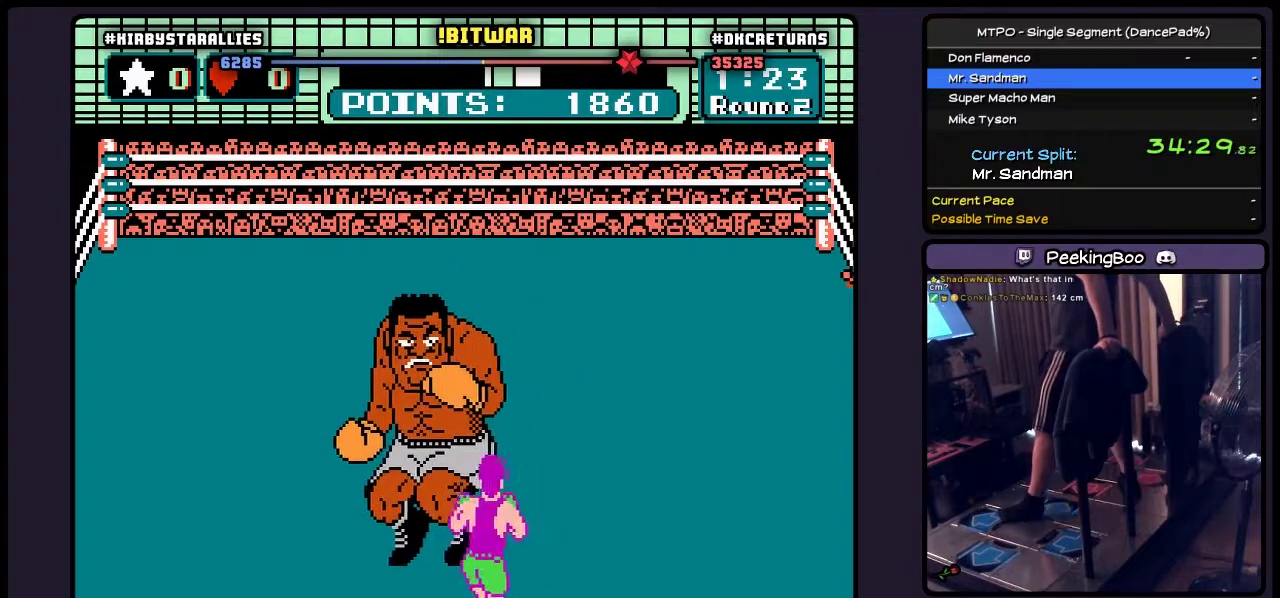
{"buttons": ["DPAD_RIGHT"], "events": [[17, "DPAD_RIGHT", "up"], [233, "DPAD_RIGHT", "down"]]}
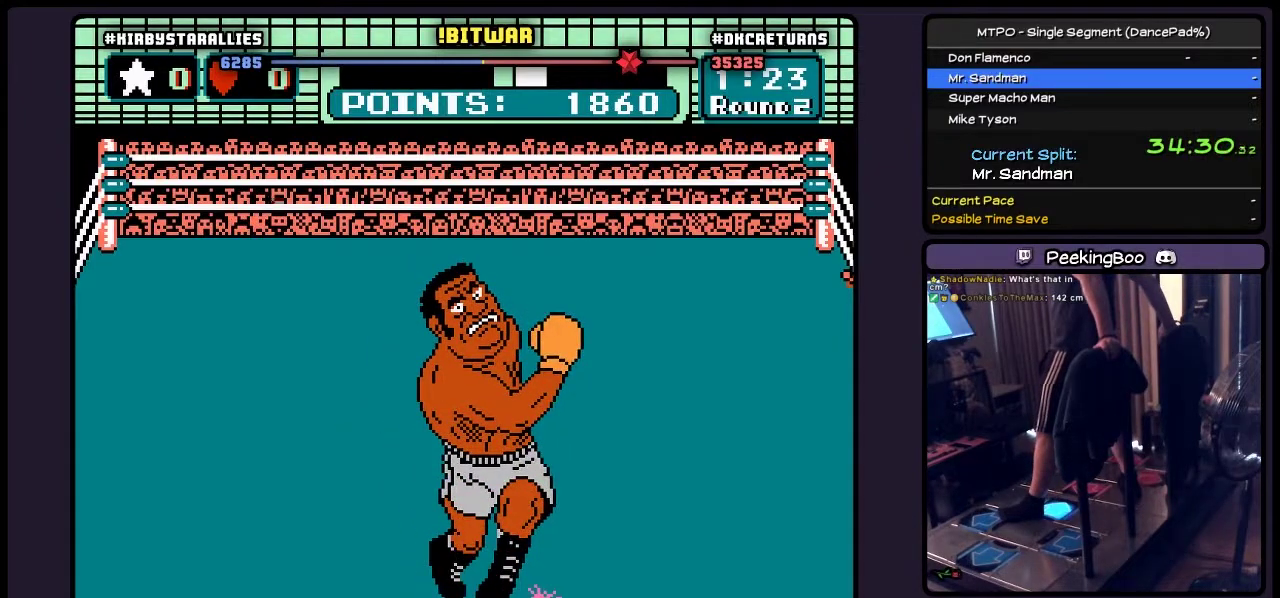
{"buttons": ["DPAD_RIGHT"], "events": [[183, "DPAD_RIGHT", "up"], [433, "DPAD_RIGHT", "down"]]}
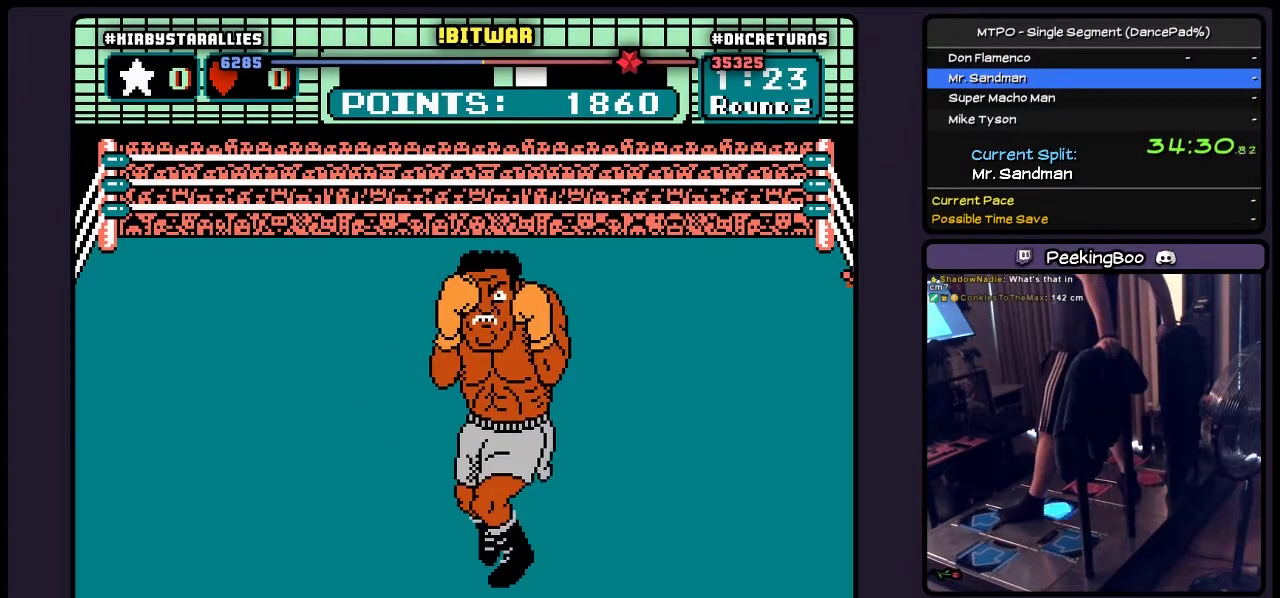
{"buttons": [], "events": [[400, "DPAD_RIGHT", "up"]]}
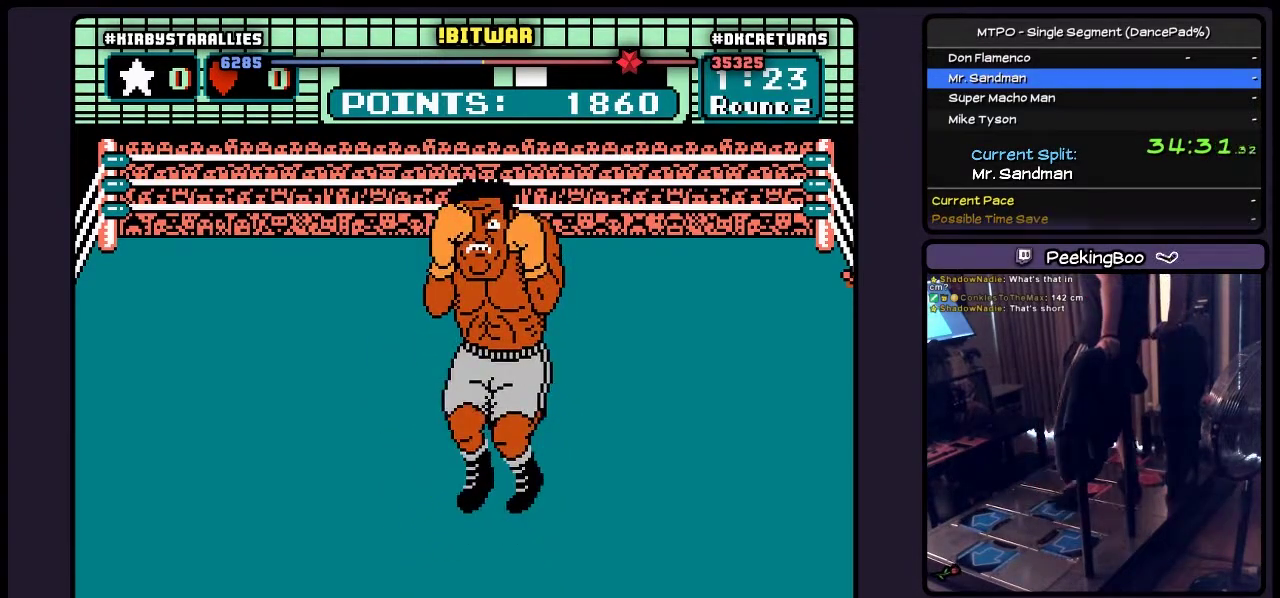
{"buttons": [], "events": []}
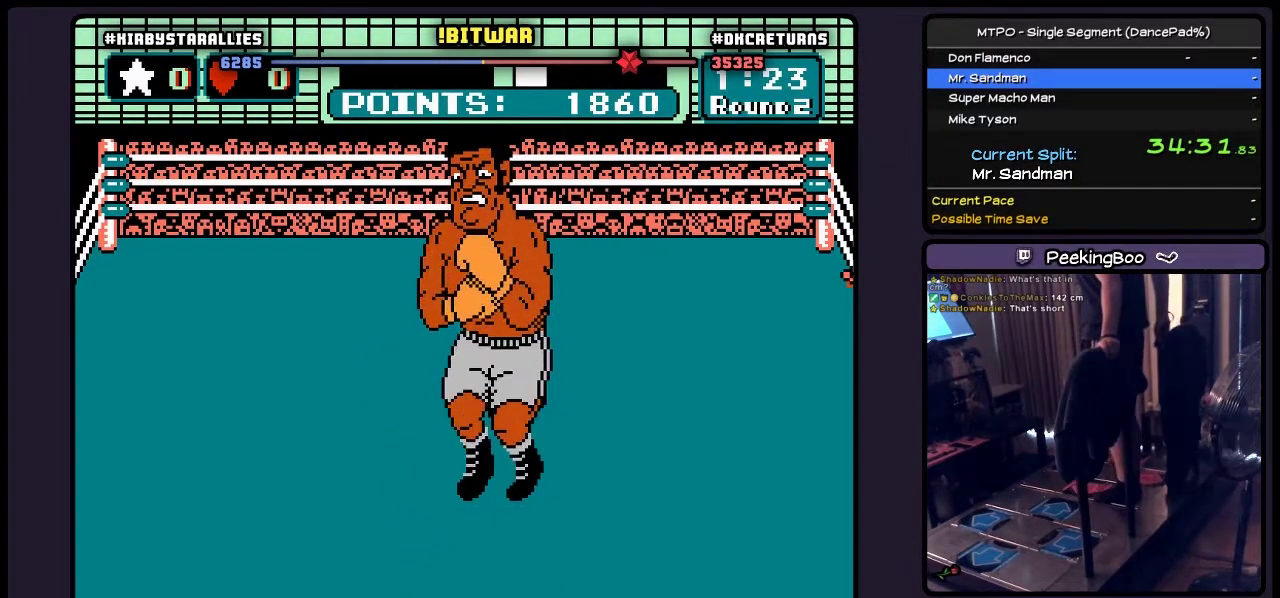
{"buttons": [], "events": []}